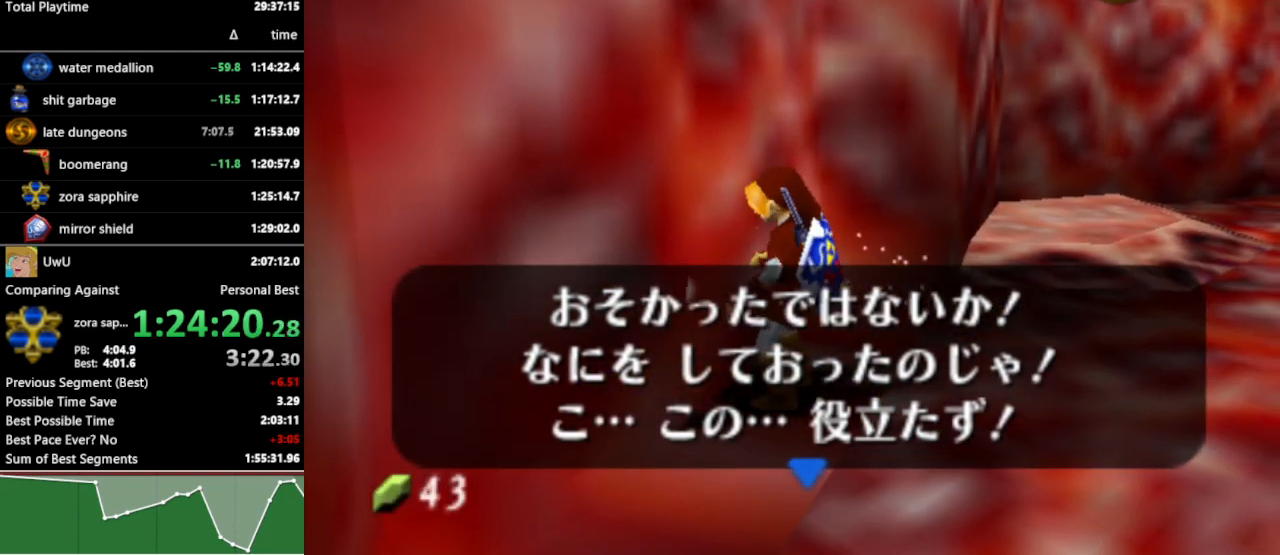
Gameplay with a controller (Nintendo layout); each line is a JSON object with the inputs held at the frame after it. "events" lists button and stick changes between this image and that frame as [ms after this image, input, new state], when the widget could be followed in between. Not read: L3 R3.
{"buttons": [], "left_stick": "up-left", "right_stick": "center", "events": [[333, "left_stick", "up-left"]]}
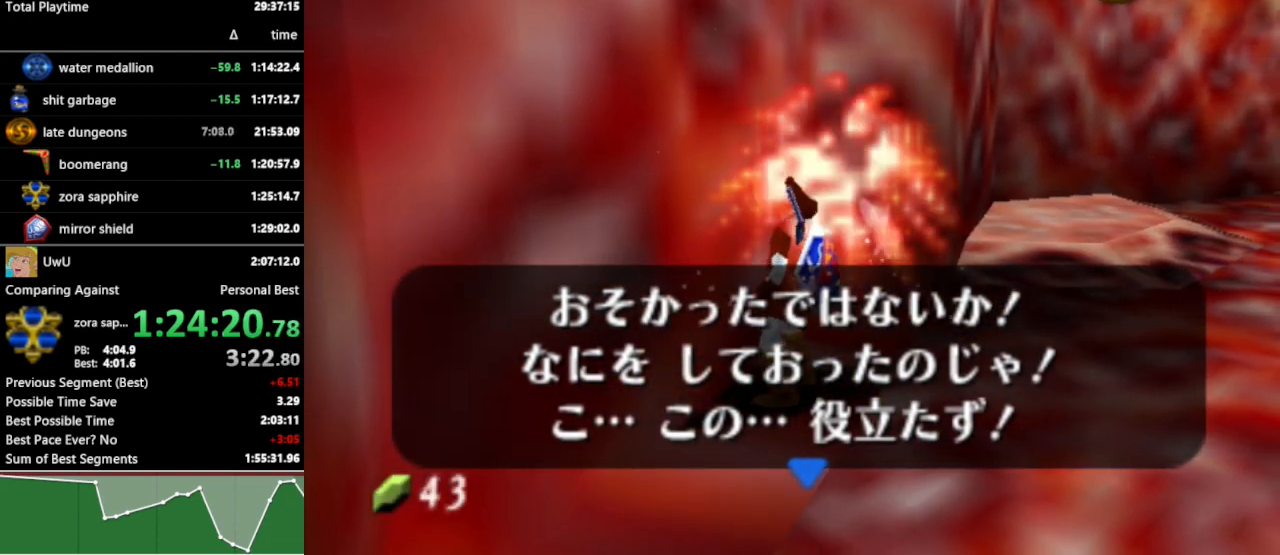
{"buttons": [], "left_stick": "left", "right_stick": "center", "events": [[200, "left_stick", "left"]]}
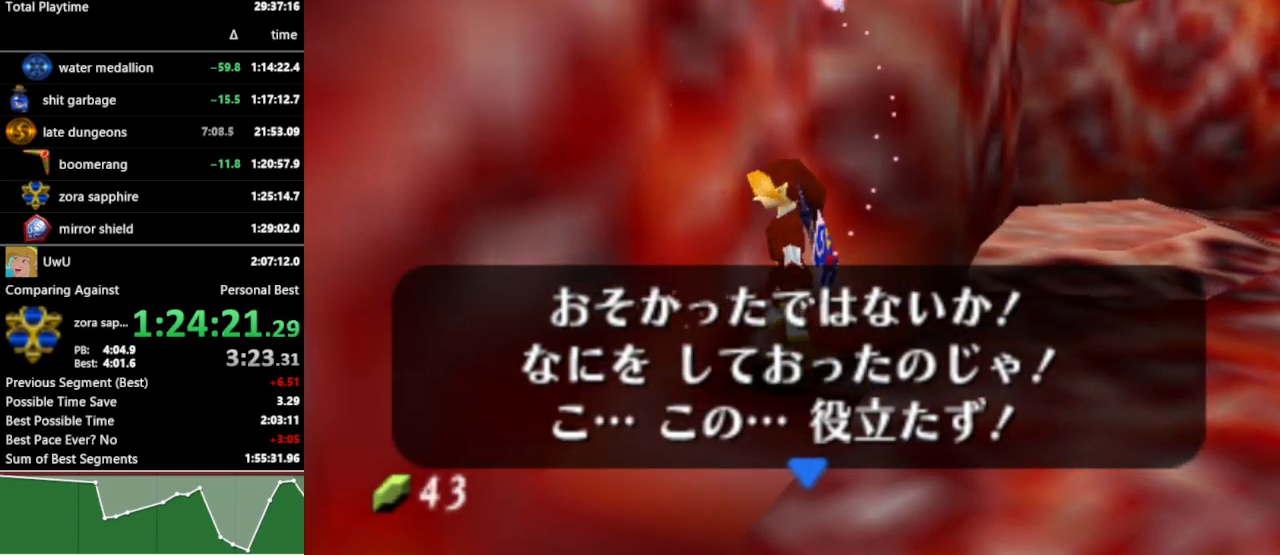
{"buttons": [], "left_stick": "left", "right_stick": "center", "events": []}
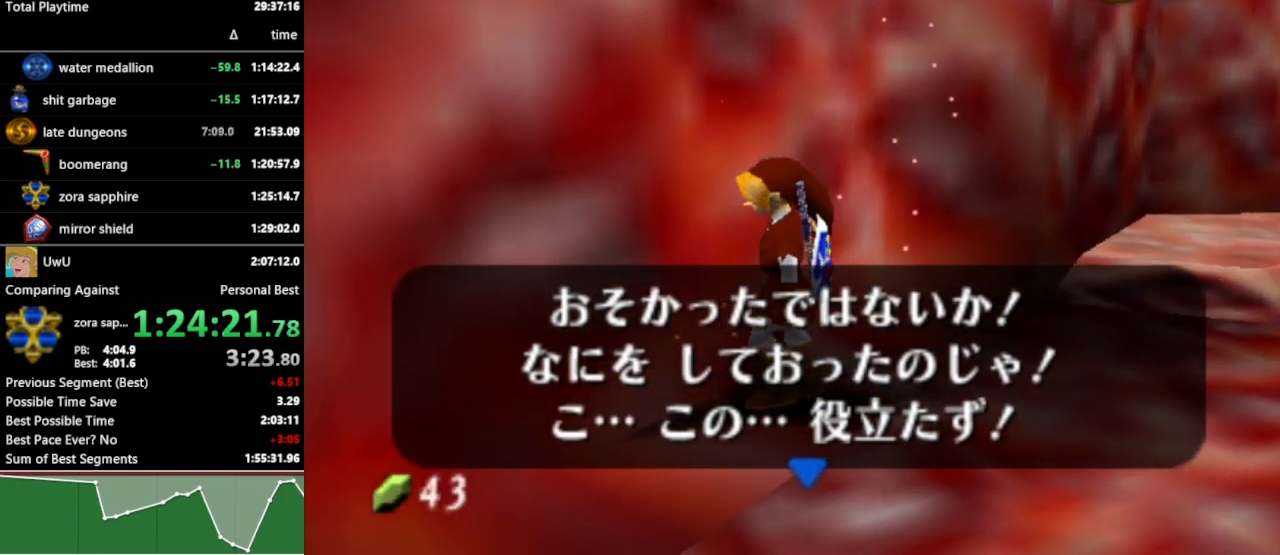
{"buttons": [], "left_stick": "up", "right_stick": "center", "events": [[167, "left_stick", "up-left"], [367, "left_stick", "up"]]}
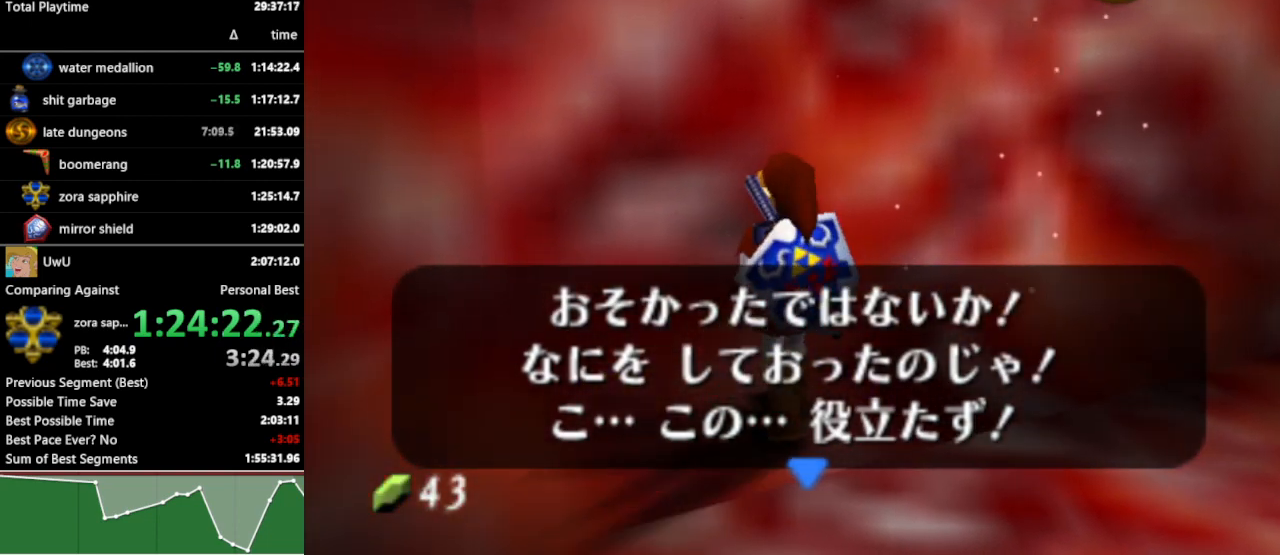
{"buttons": [], "left_stick": "up-left", "right_stick": "center", "events": [[67, "left_stick", "up-right"], [267, "left_stick", "up"], [467, "left_stick", "up-left"]]}
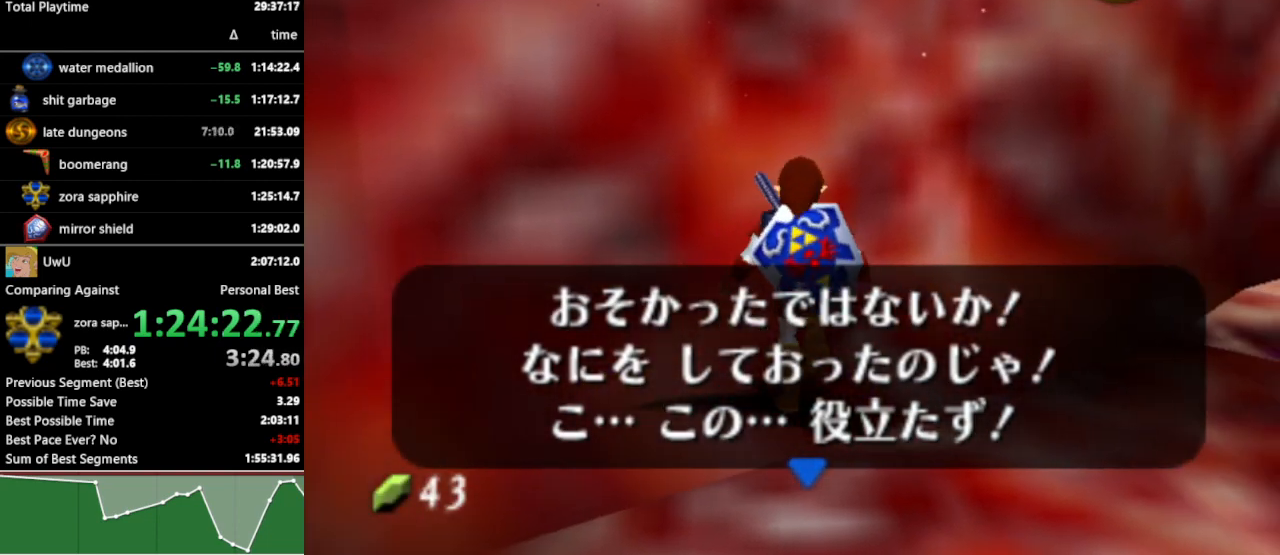
{"buttons": [], "left_stick": "up", "right_stick": "center", "events": [[233, "left_stick", "left"], [500, "left_stick", "up"]]}
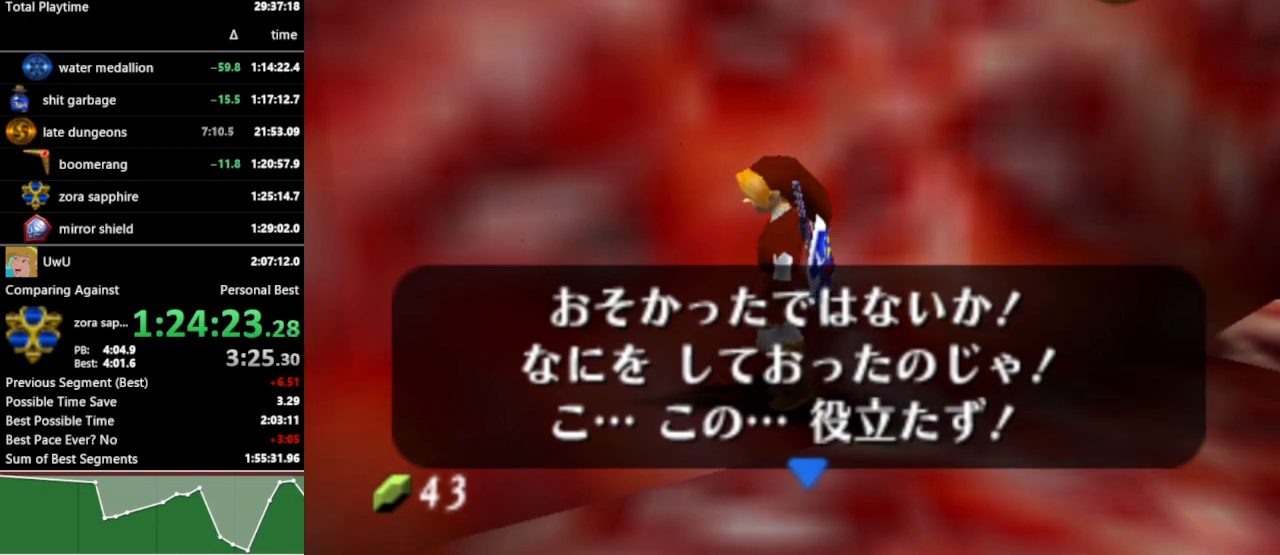
{"buttons": ["L1"], "left_stick": "center", "right_stick": "center", "events": [[233, "left_stick", "center"], [267, "L1", "down"]]}
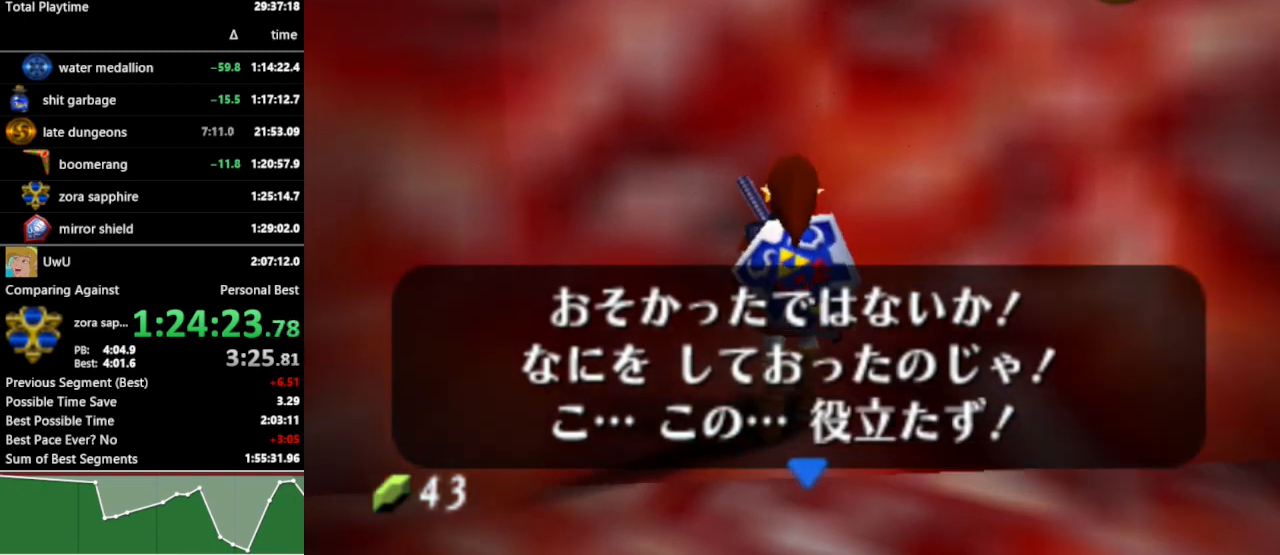
{"buttons": [], "left_stick": "up", "right_stick": "center", "events": [[67, "L1", "up"], [167, "left_stick", "up-right"], [400, "left_stick", "up"]]}
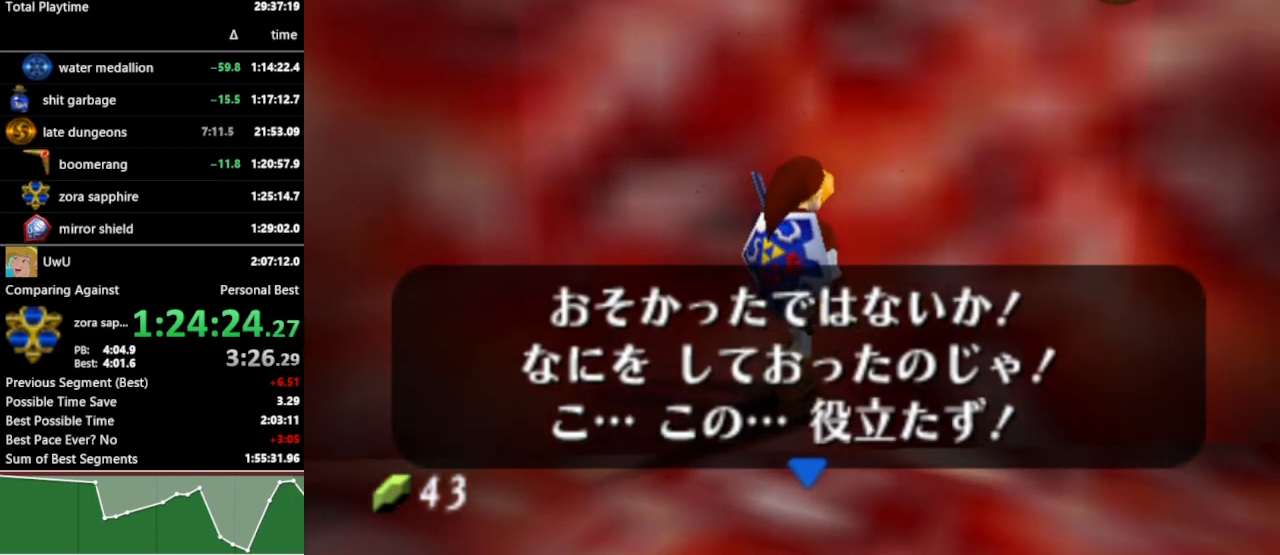
{"buttons": ["L1"], "left_stick": "center", "right_stick": "center", "events": [[233, "L1", "down"], [233, "left_stick", "center"]]}
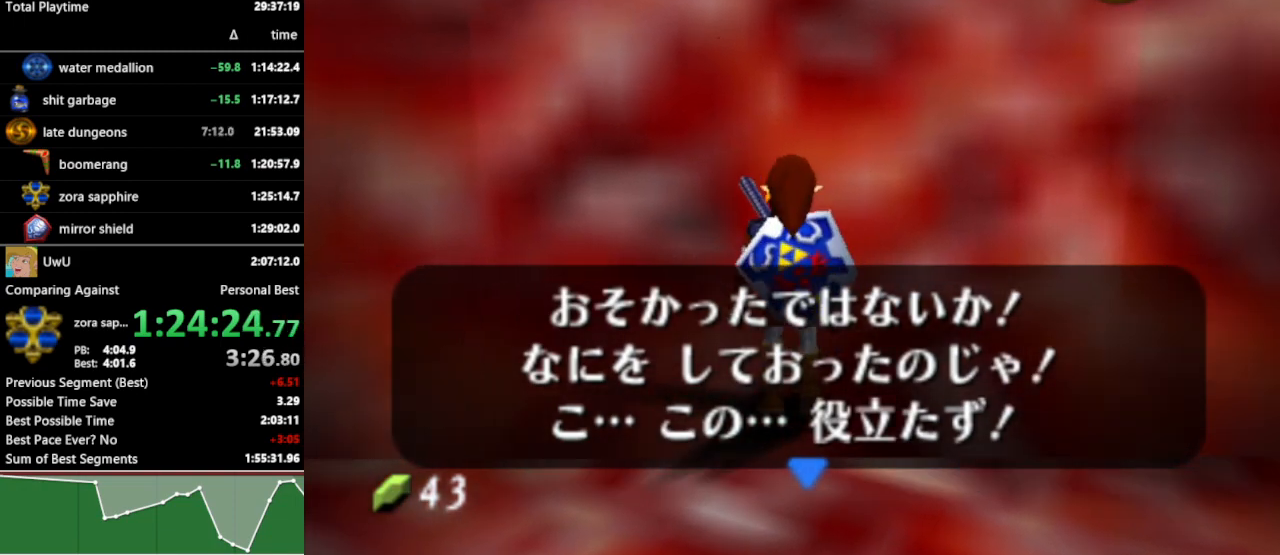
{"buttons": ["A", "L1"], "left_stick": "center", "right_stick": "center", "events": [[100, "left_stick", "left"], [133, "A", "down"], [200, "A", "up"], [200, "left_stick", "center"], [500, "A", "down"]]}
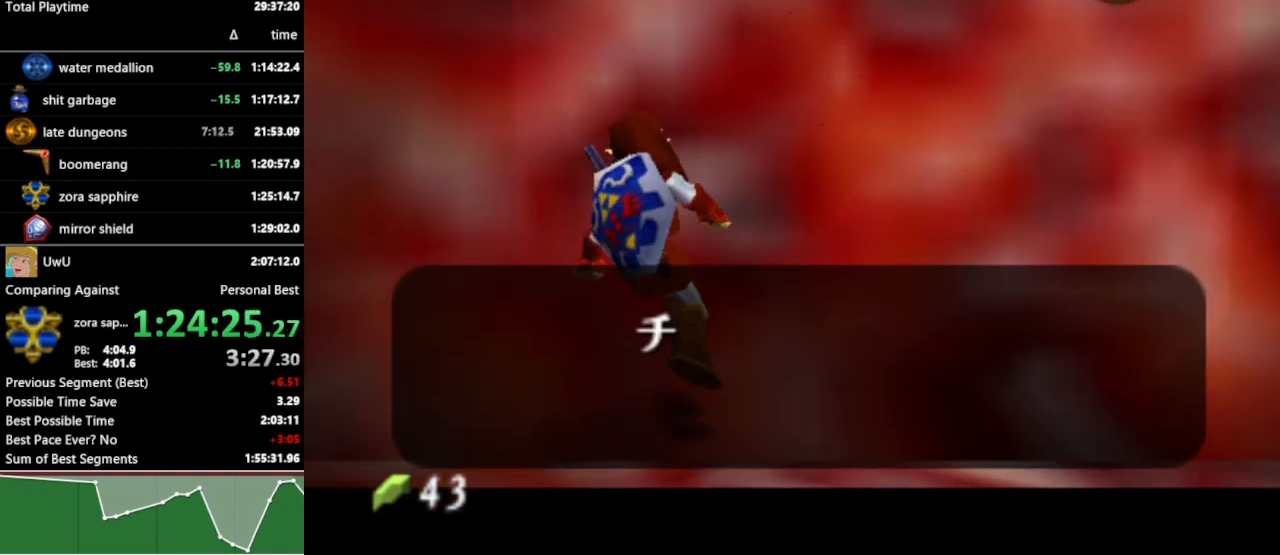
{"buttons": [], "left_stick": "center", "right_stick": "center", "events": [[133, "A", "up"], [267, "L1", "up"]]}
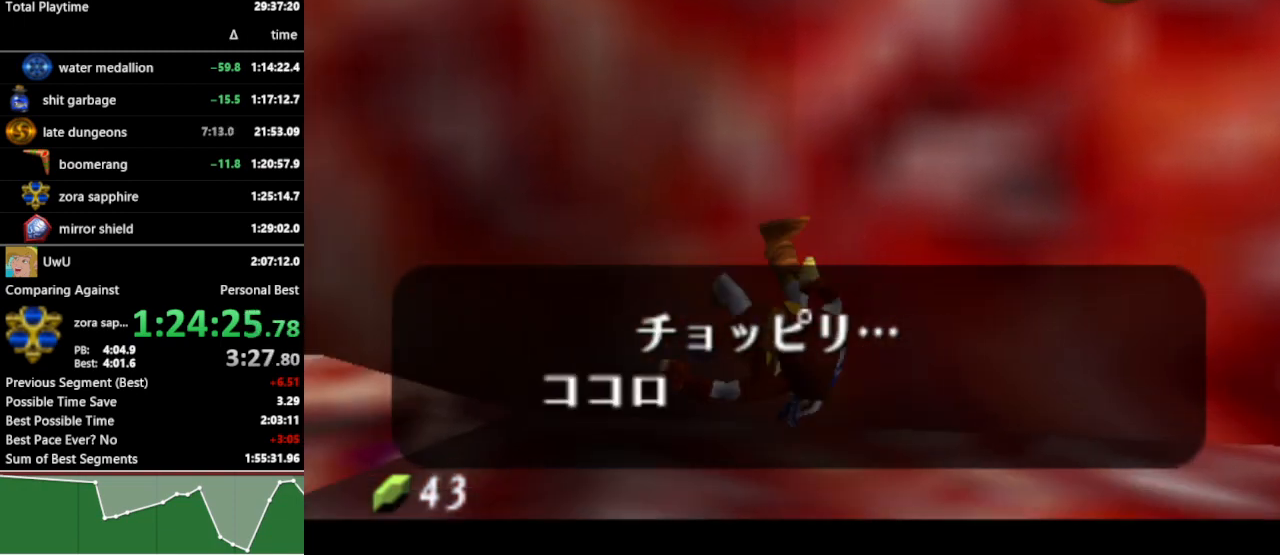
{"buttons": ["L1"], "left_stick": "center", "right_stick": "center", "events": [[367, "L1", "down"]]}
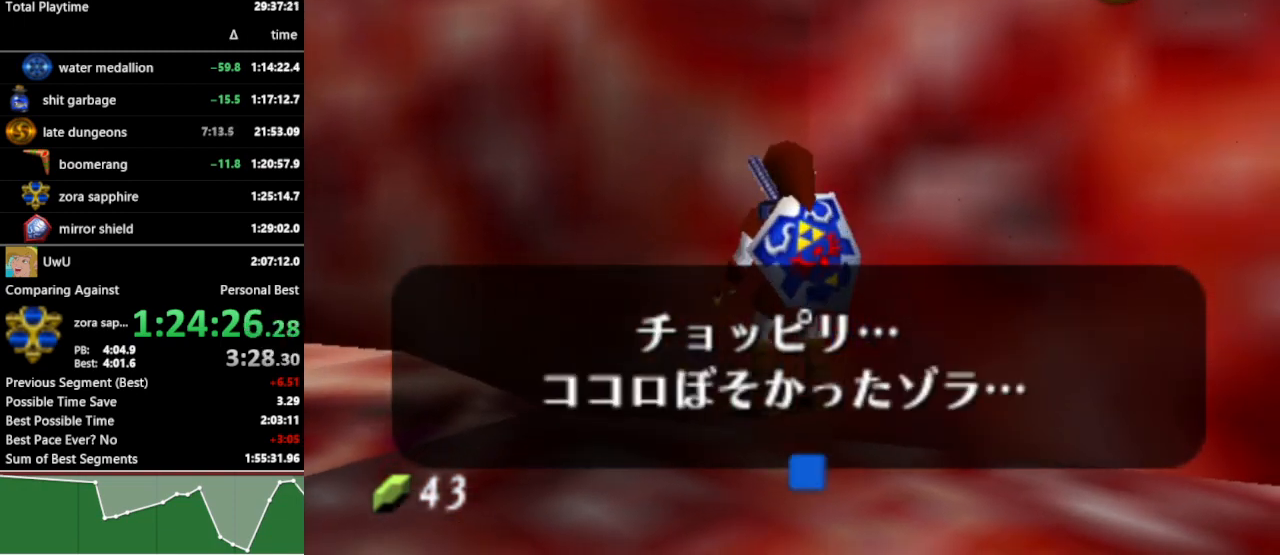
{"buttons": ["L1", "R1"], "left_stick": "center", "right_stick": "center", "events": [[100, "L1", "up"], [133, "R1", "down"], [267, "R1", "up"], [267, "left_stick", "down"], [367, "R1", "down"], [367, "left_stick", "center"], [500, "L1", "down"]]}
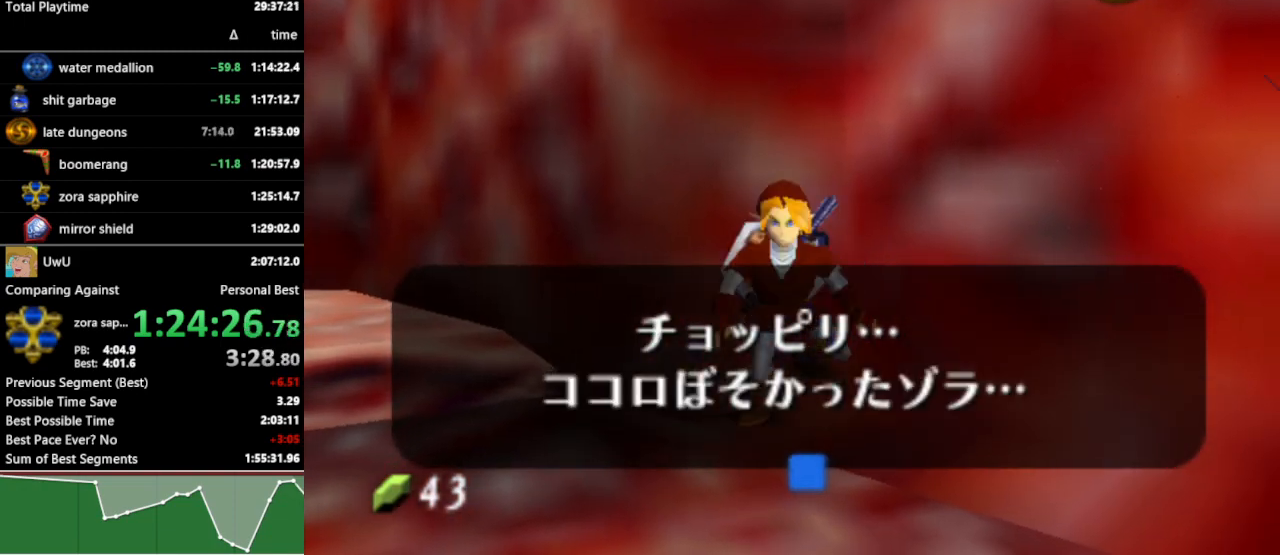
{"buttons": ["L1"], "left_stick": "center", "right_stick": "center", "events": [[200, "R1", "up"]]}
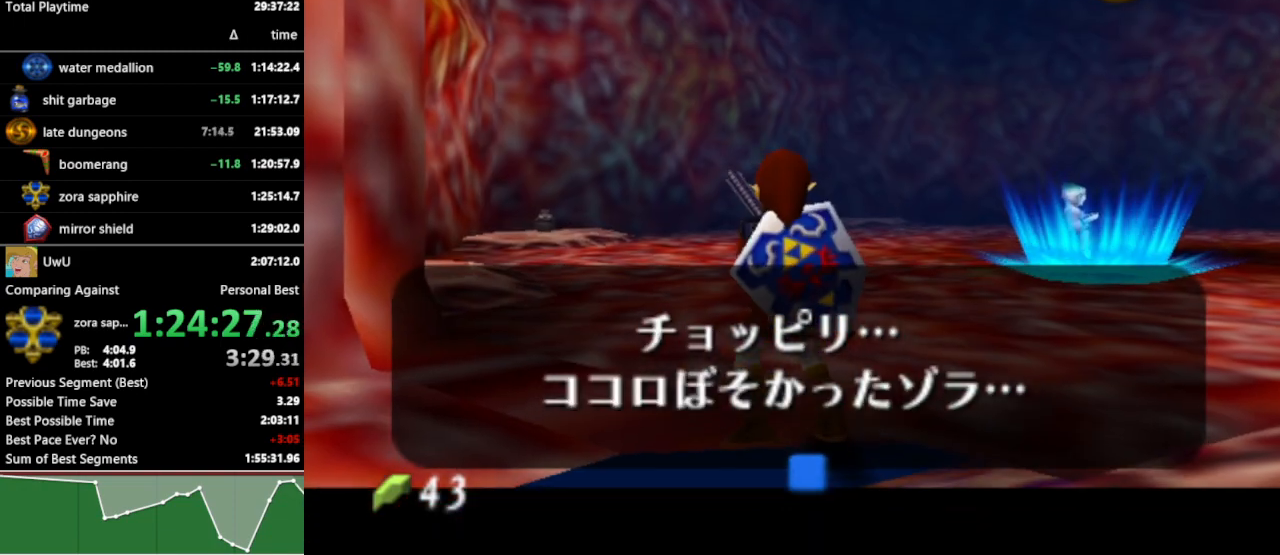
{"buttons": ["L1"], "left_stick": "center", "right_stick": "center", "events": []}
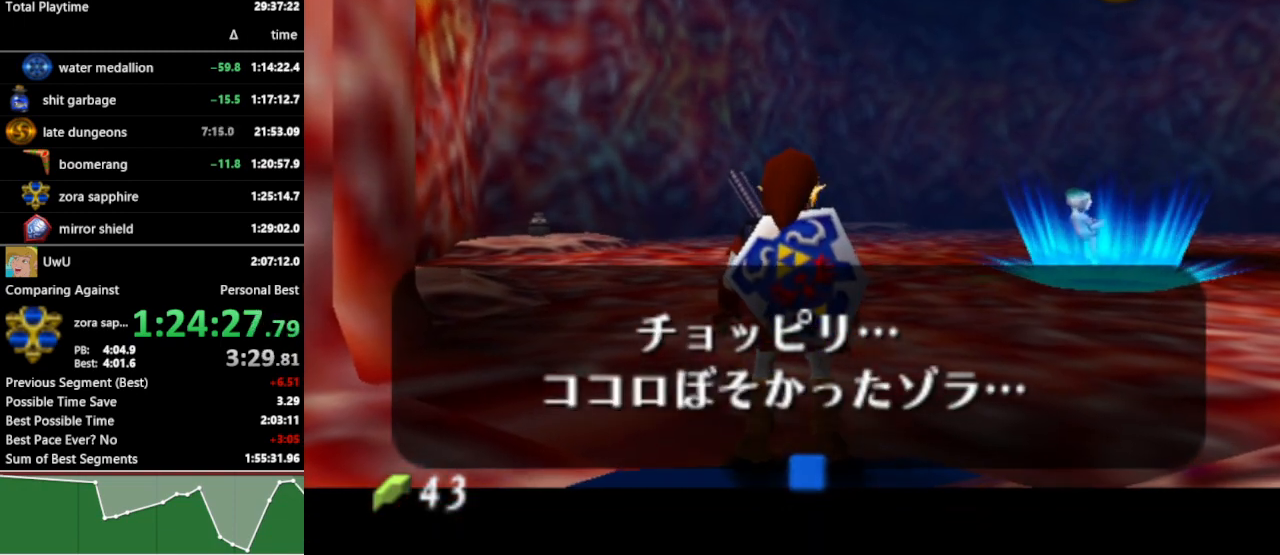
{"buttons": ["L1"], "left_stick": "center", "right_stick": "center", "events": []}
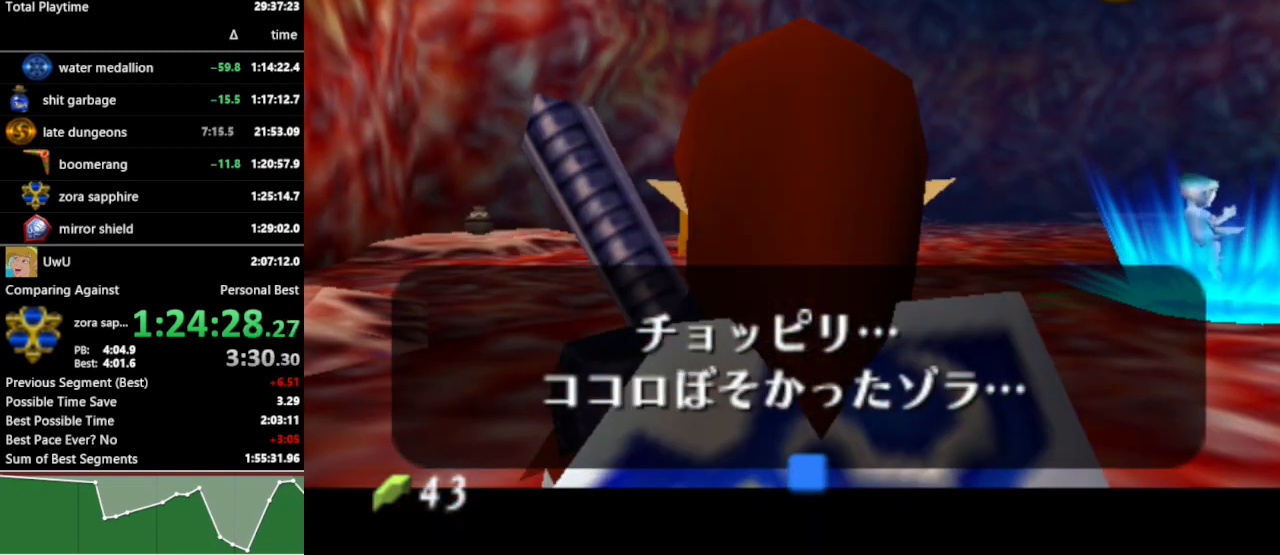
{"buttons": ["L1"], "left_stick": "center", "right_stick": "center", "events": []}
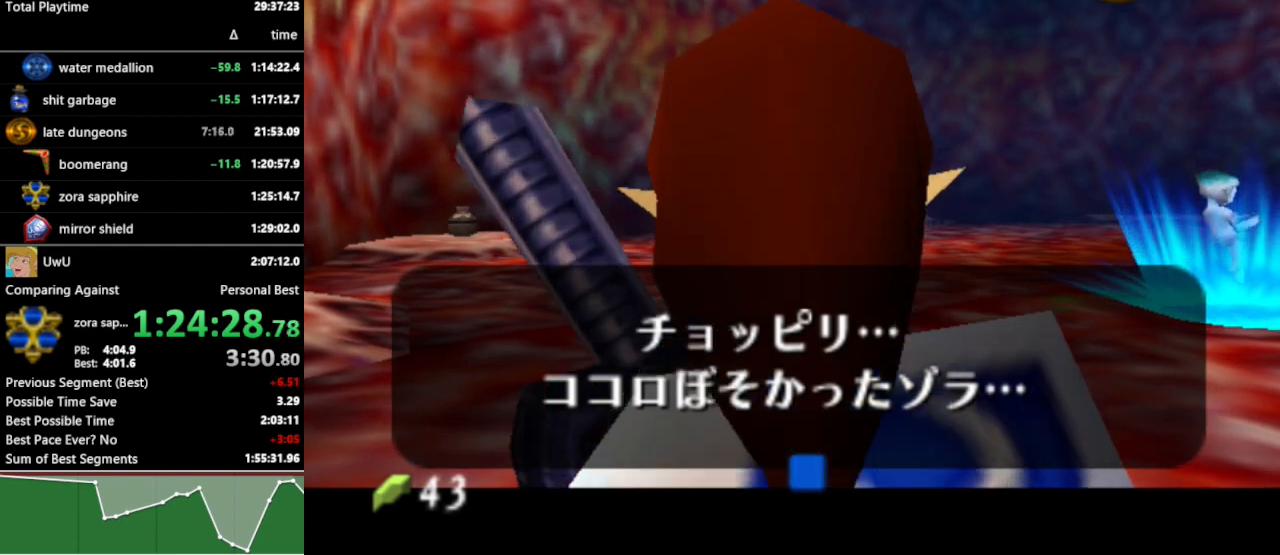
{"buttons": ["L1"], "left_stick": "center", "right_stick": "center", "events": [[33, "Y", "down"], [100, "Y", "up"], [333, "Y", "down"], [400, "Y", "up"]]}
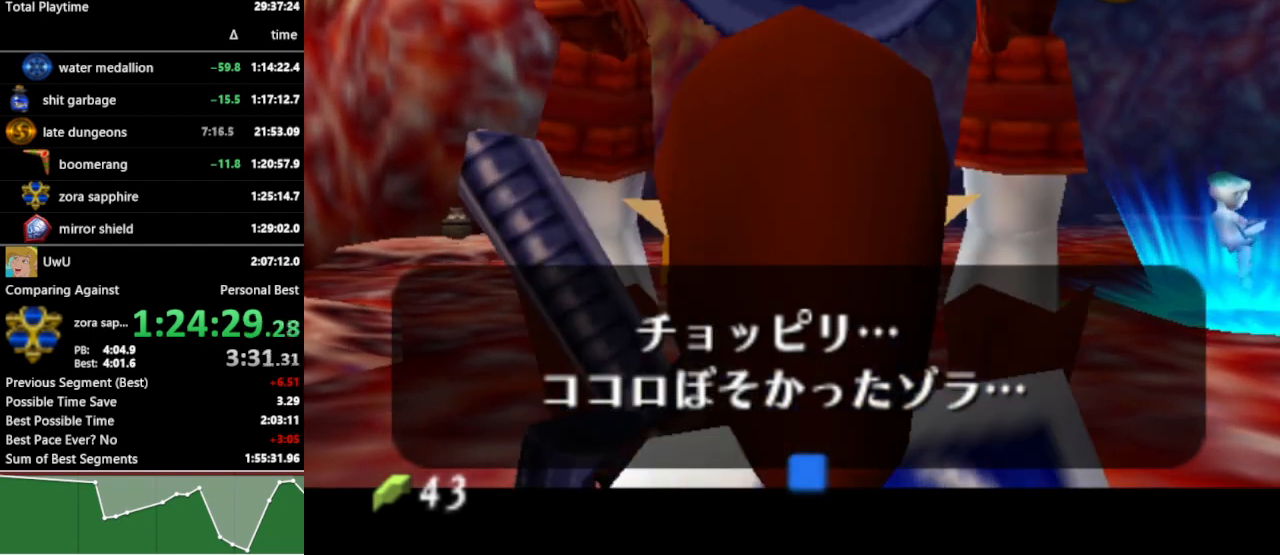
{"buttons": ["R1"], "left_stick": "center", "right_stick": "center", "events": [[167, "R1", "down"], [267, "L1", "up"]]}
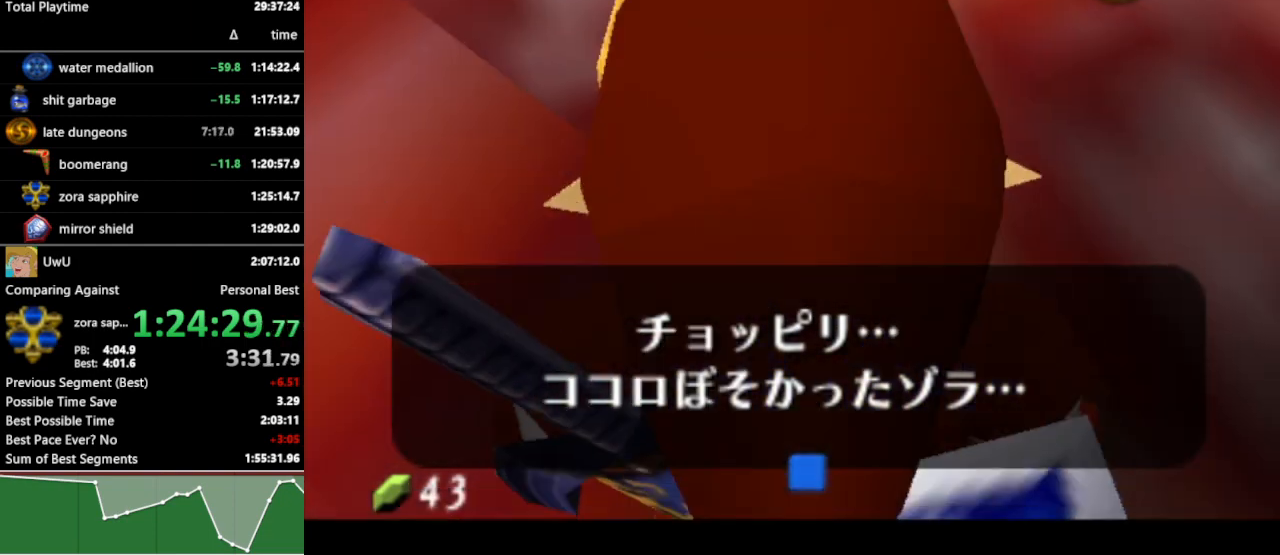
{"buttons": ["R1"], "left_stick": "center", "right_stick": "center", "events": []}
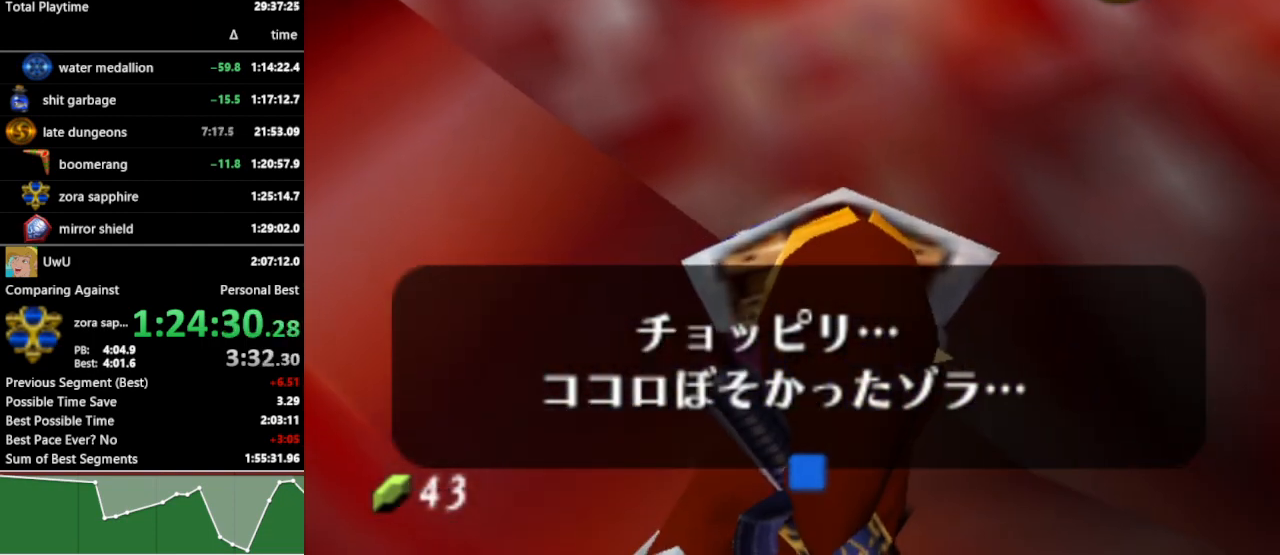
{"buttons": ["R1"], "left_stick": "center", "right_stick": "center", "events": []}
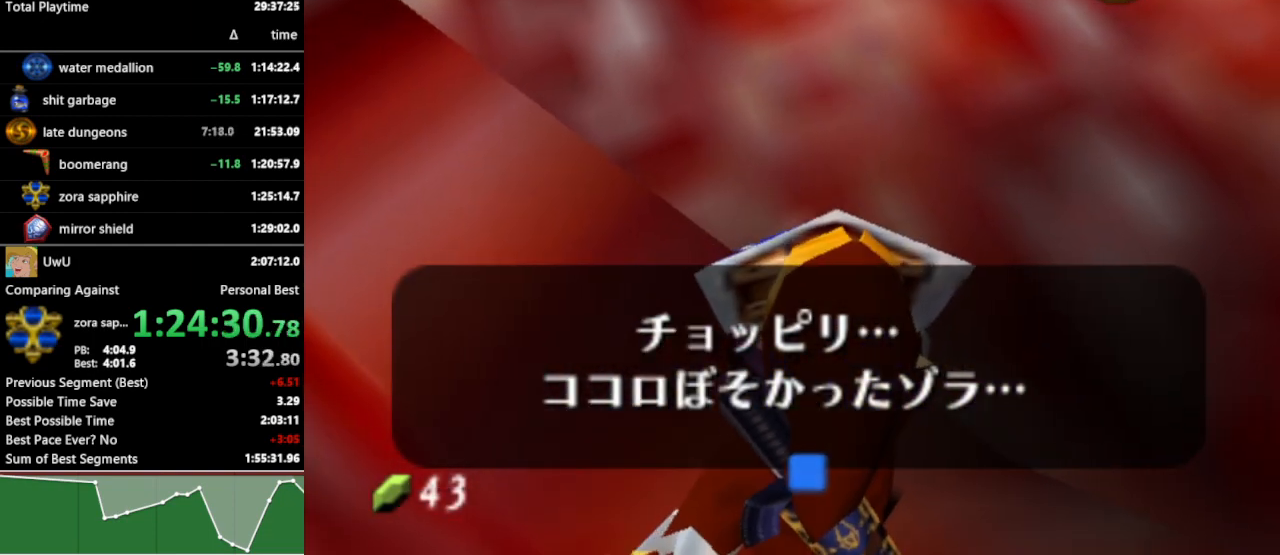
{"buttons": ["R1"], "left_stick": "center", "right_stick": "center", "events": []}
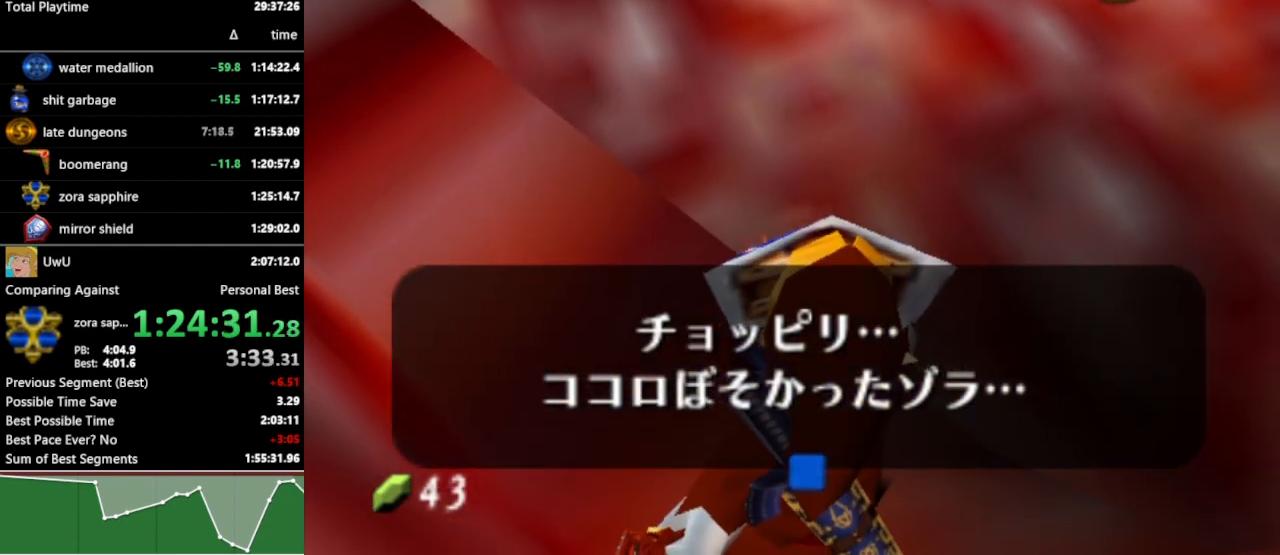
{"buttons": ["R1"], "left_stick": "center", "right_stick": "center", "events": []}
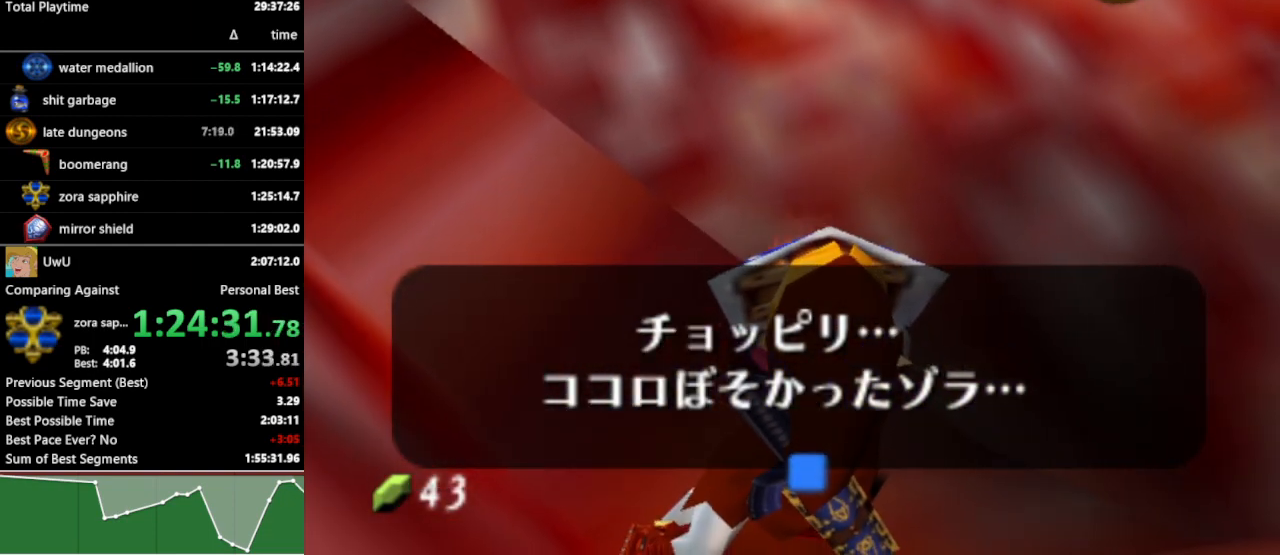
{"buttons": ["R1"], "left_stick": "center", "right_stick": "center", "events": []}
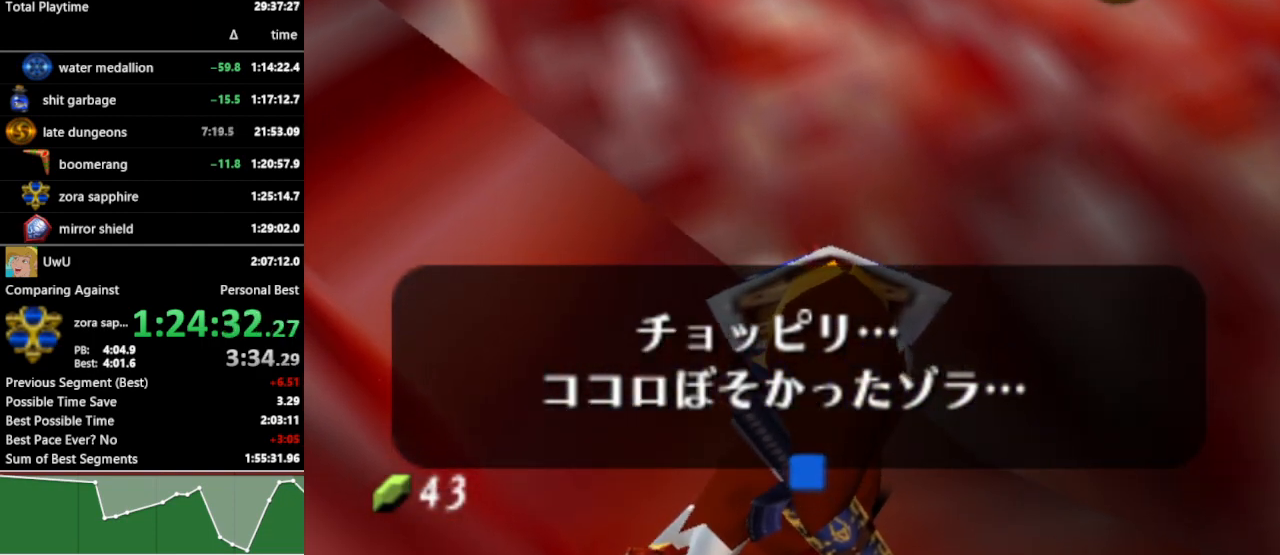
{"buttons": ["R1"], "left_stick": "center", "right_stick": "center", "events": []}
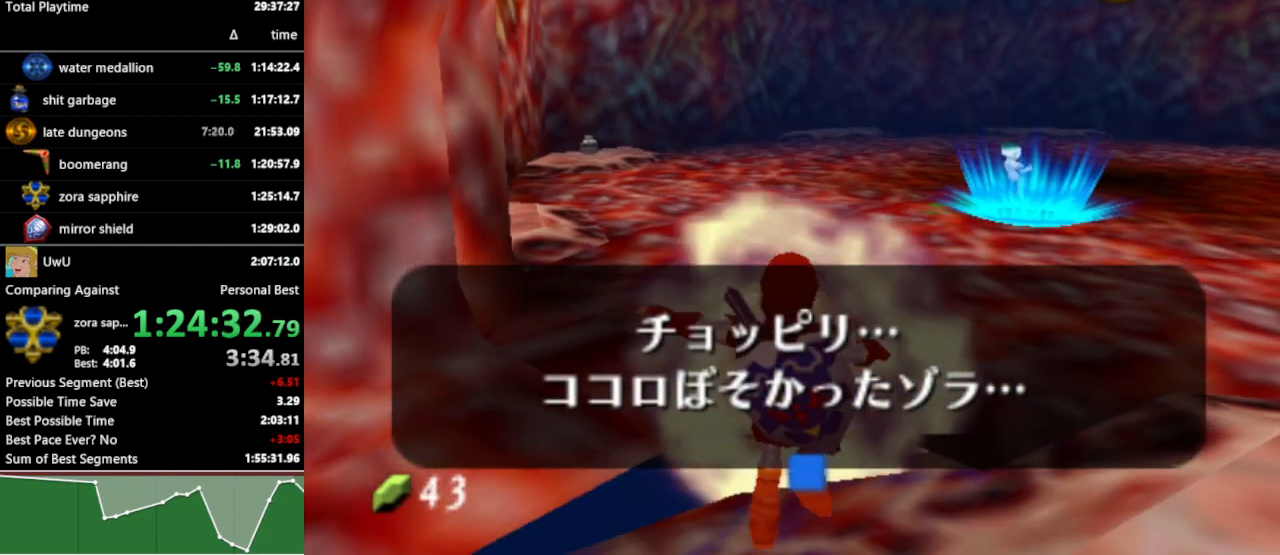
{"buttons": ["R1"], "left_stick": "center", "right_stick": "center", "events": []}
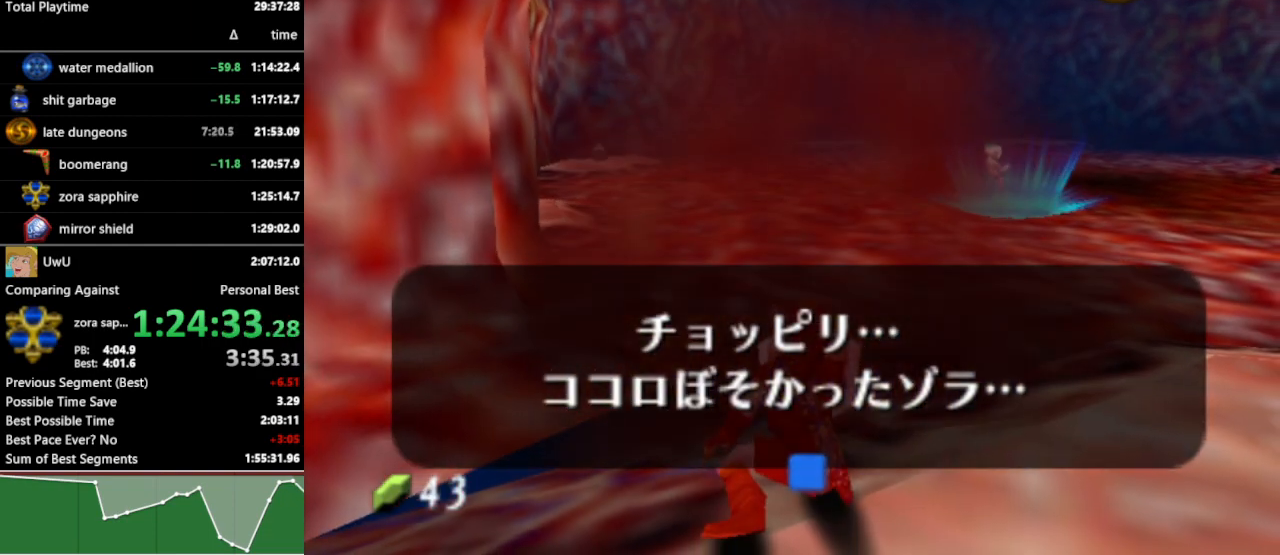
{"buttons": ["R1"], "left_stick": "center", "right_stick": "center", "events": []}
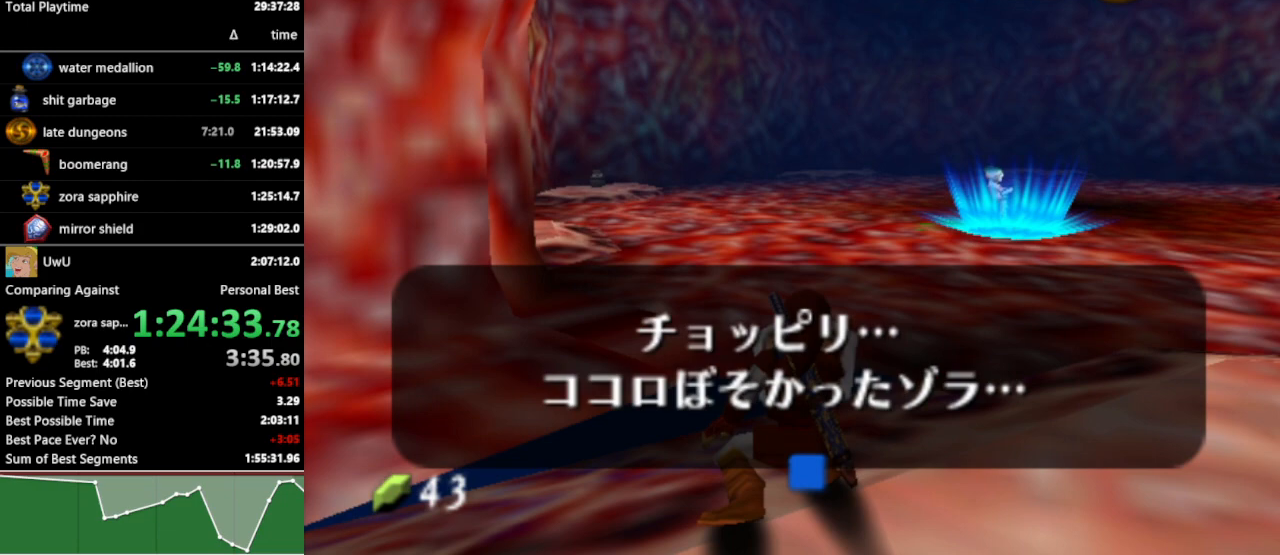
{"buttons": [], "left_stick": "center", "right_stick": "center", "events": [[400, "R1", "up"]]}